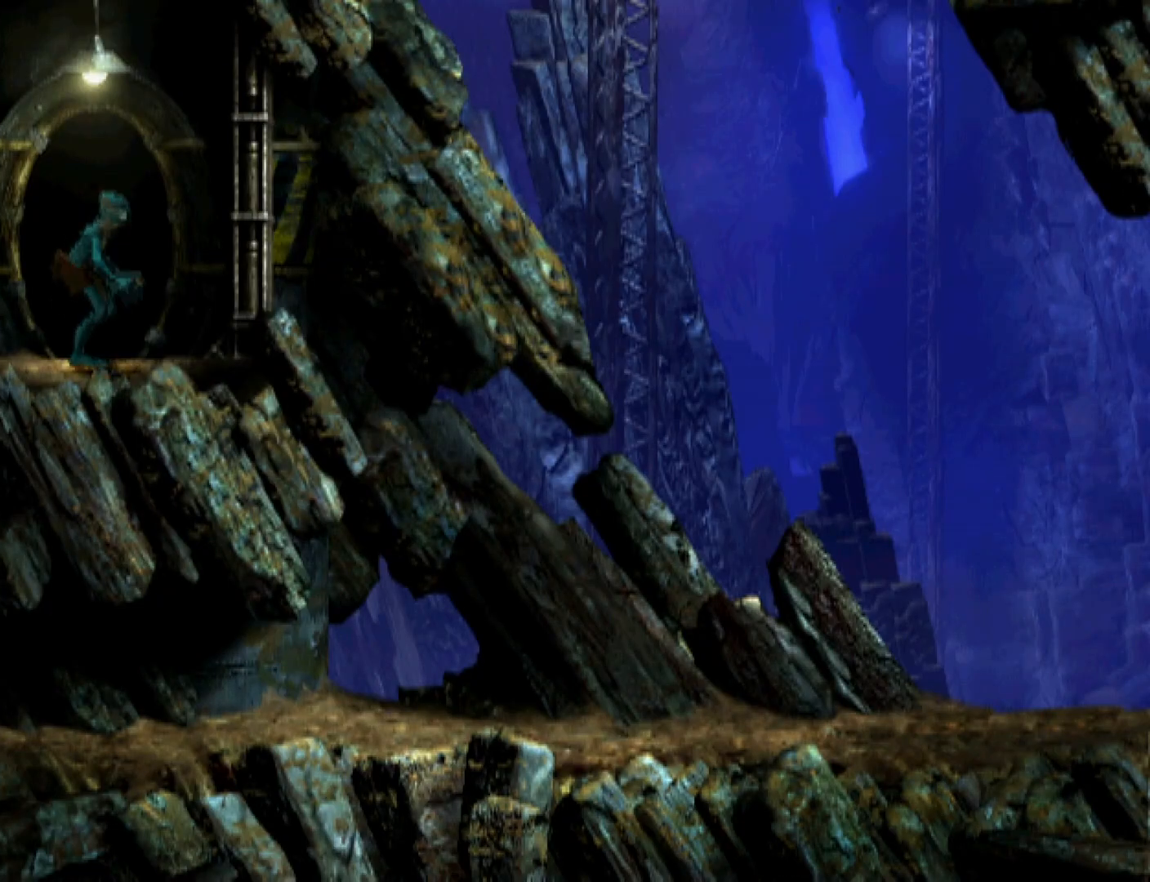
Gameplay with a controller (PlayStation layout); each line is a JSON object with the inputs held at the frame after it. "events" lists button and stick changes between this image and that frame as [ms after this image, input, new state], when the widget could be followed in between. Not read: left_stick right_stick.
{"buttons": ["CROSS", "R1", "DPAD_LEFT"], "events": []}
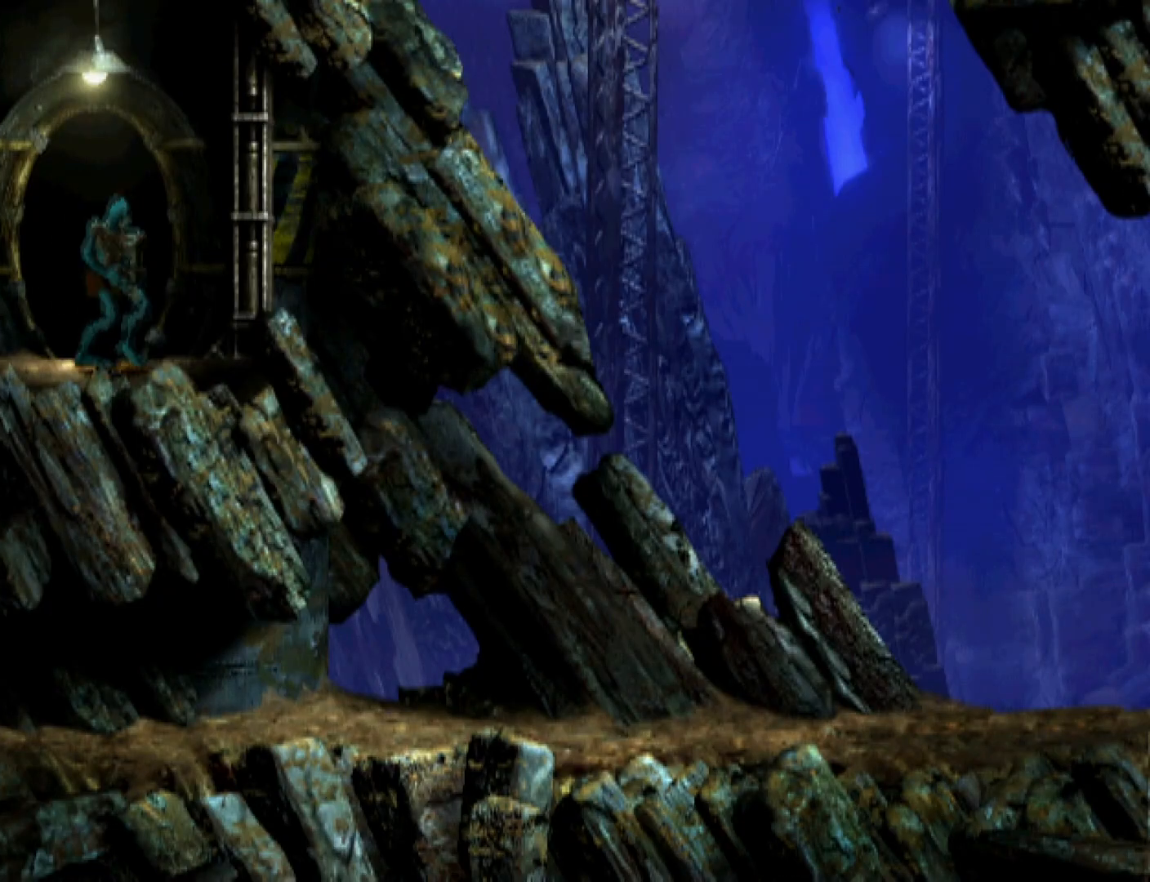
{"buttons": ["R1", "DPAD_LEFT"], "events": [[233, "CROSS", "up"]]}
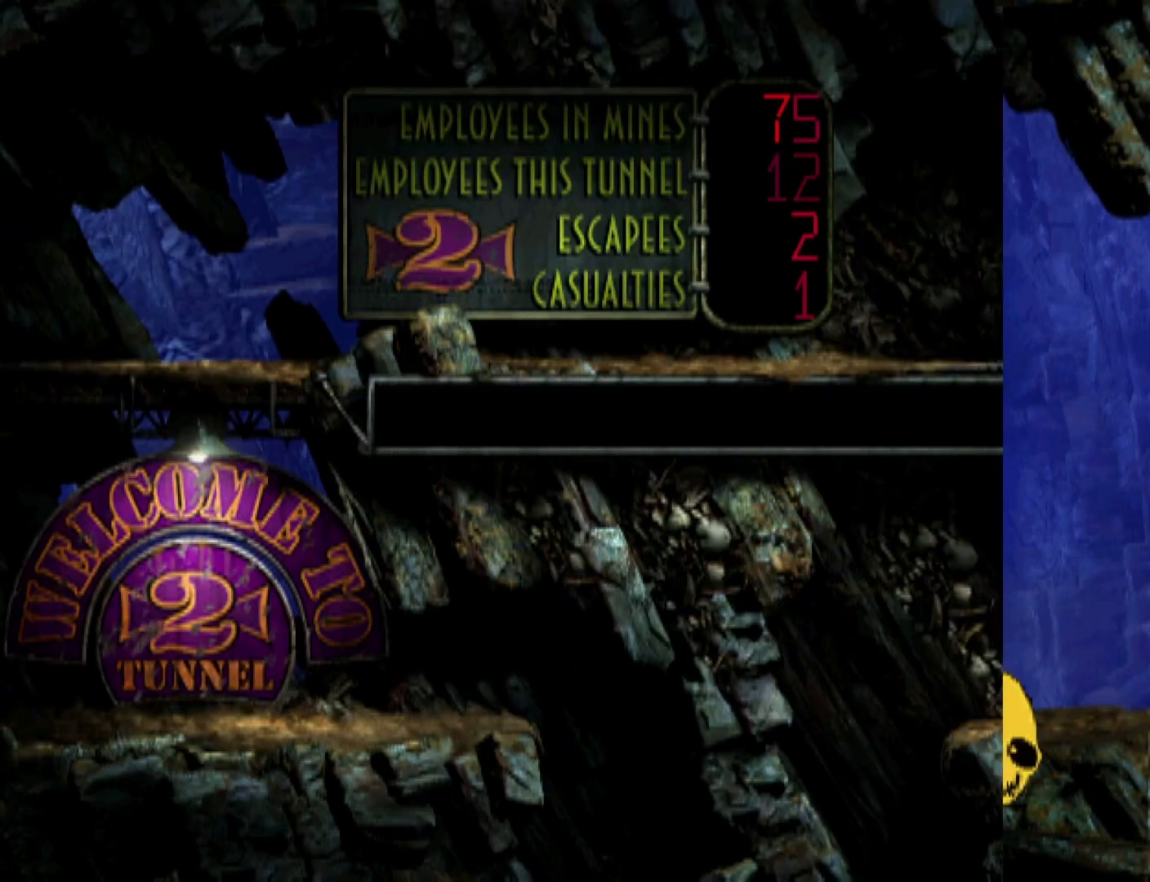
{"buttons": ["R1", "DPAD_LEFT"], "events": []}
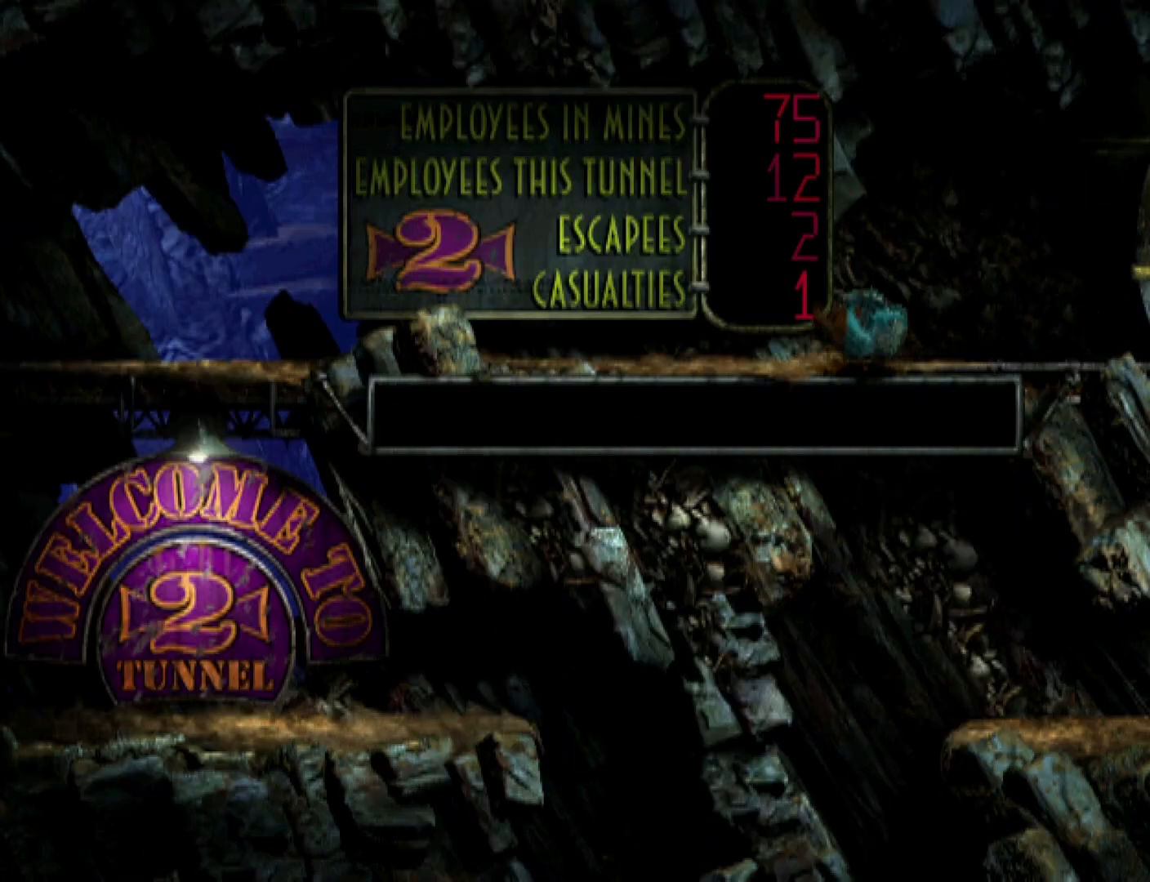
{"buttons": ["R1", "DPAD_LEFT"], "events": []}
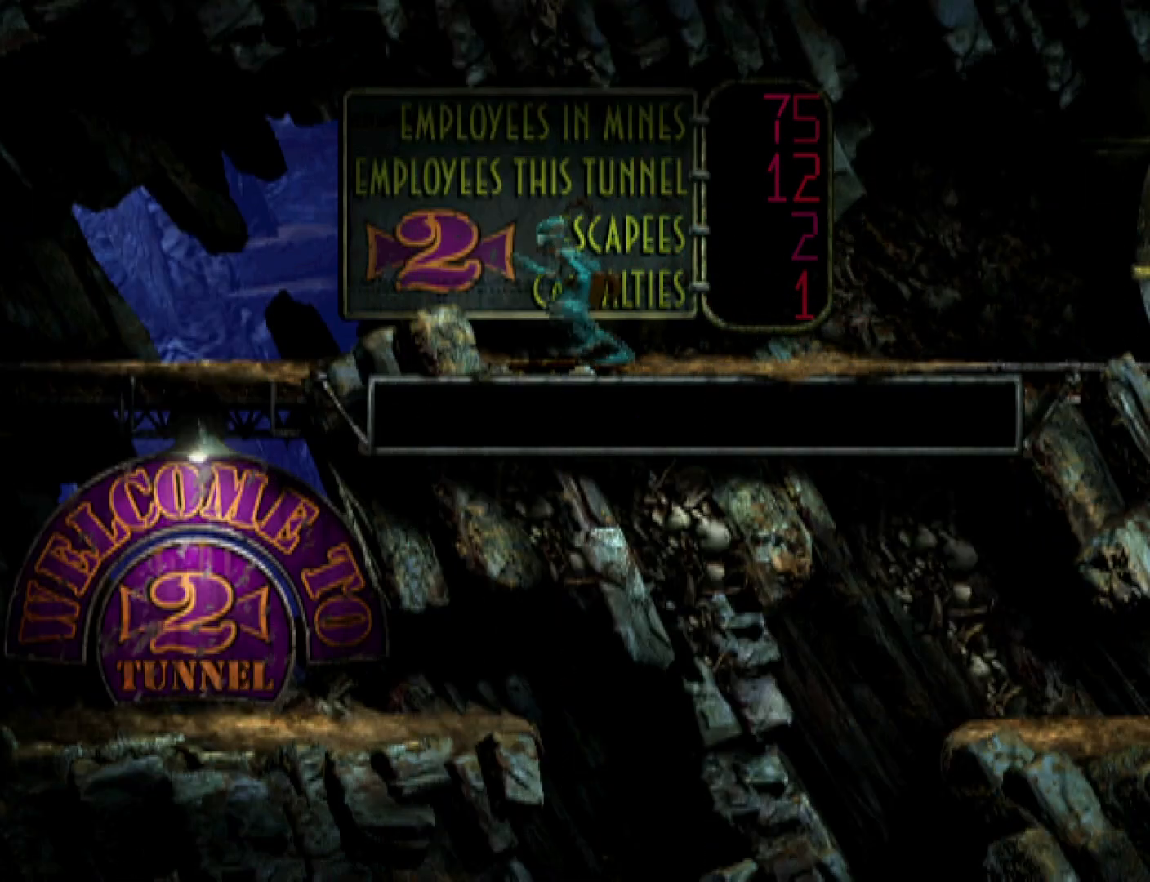
{"buttons": ["R1", "DPAD_LEFT"], "events": []}
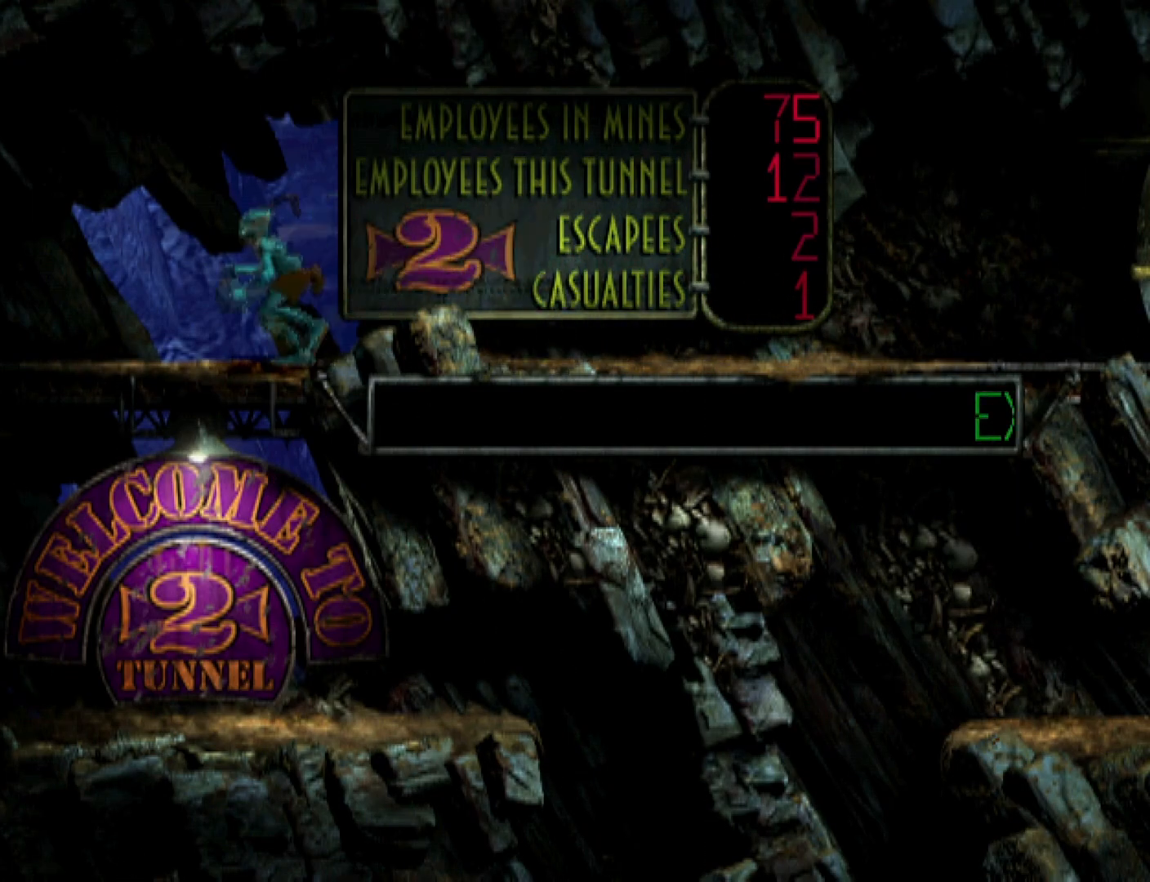
{"buttons": ["R1", "DPAD_UP"], "events": [[433, "DPAD_LEFT", "up"], [500, "DPAD_UP", "down"]]}
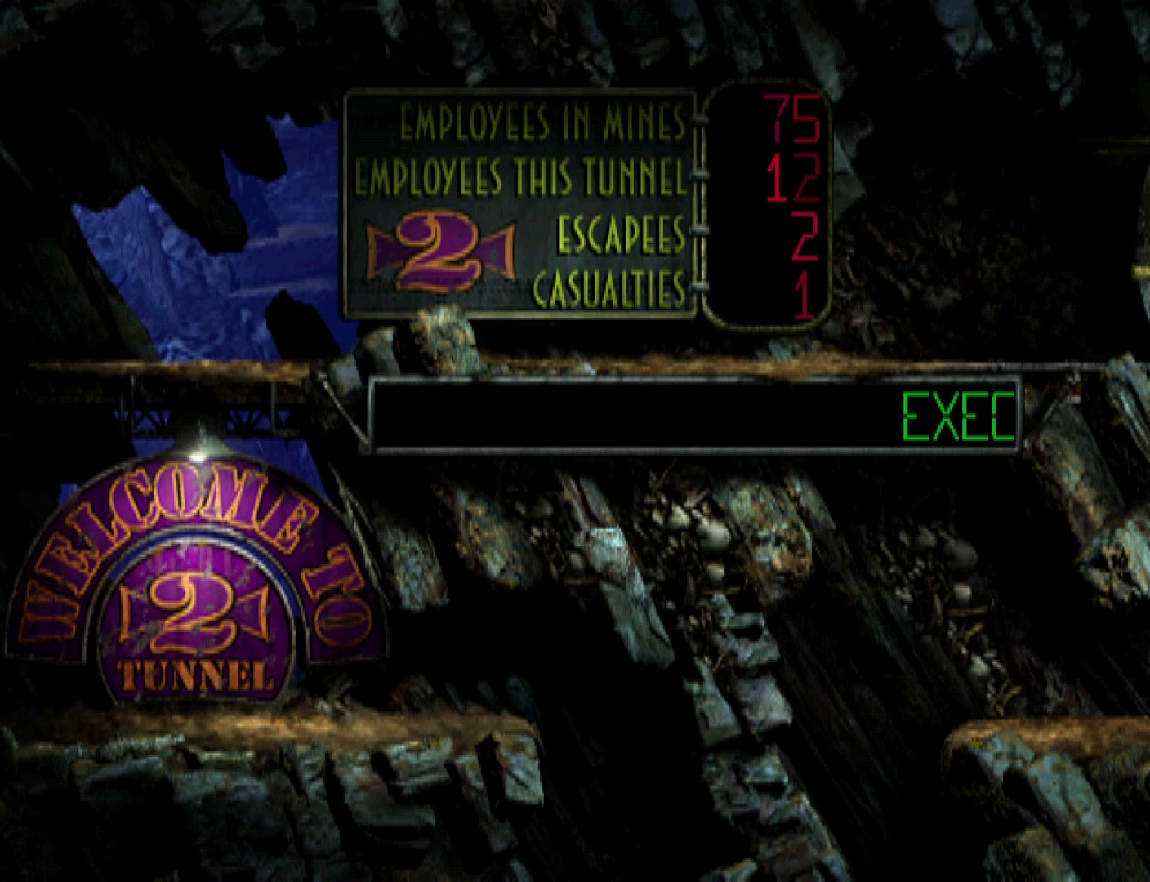
{"buttons": ["R1", "DPAD_UP"], "events": []}
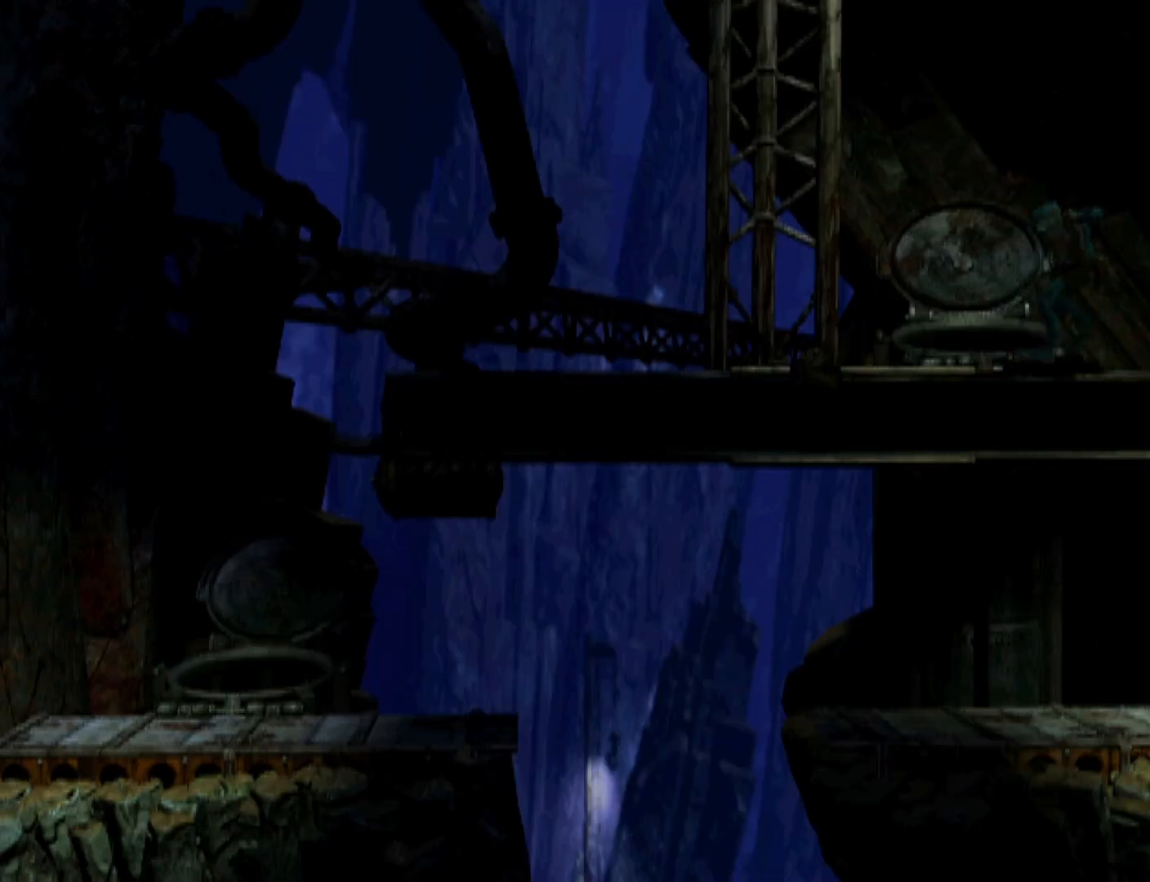
{"buttons": ["R1"], "events": [[467, "DPAD_UP", "up"]]}
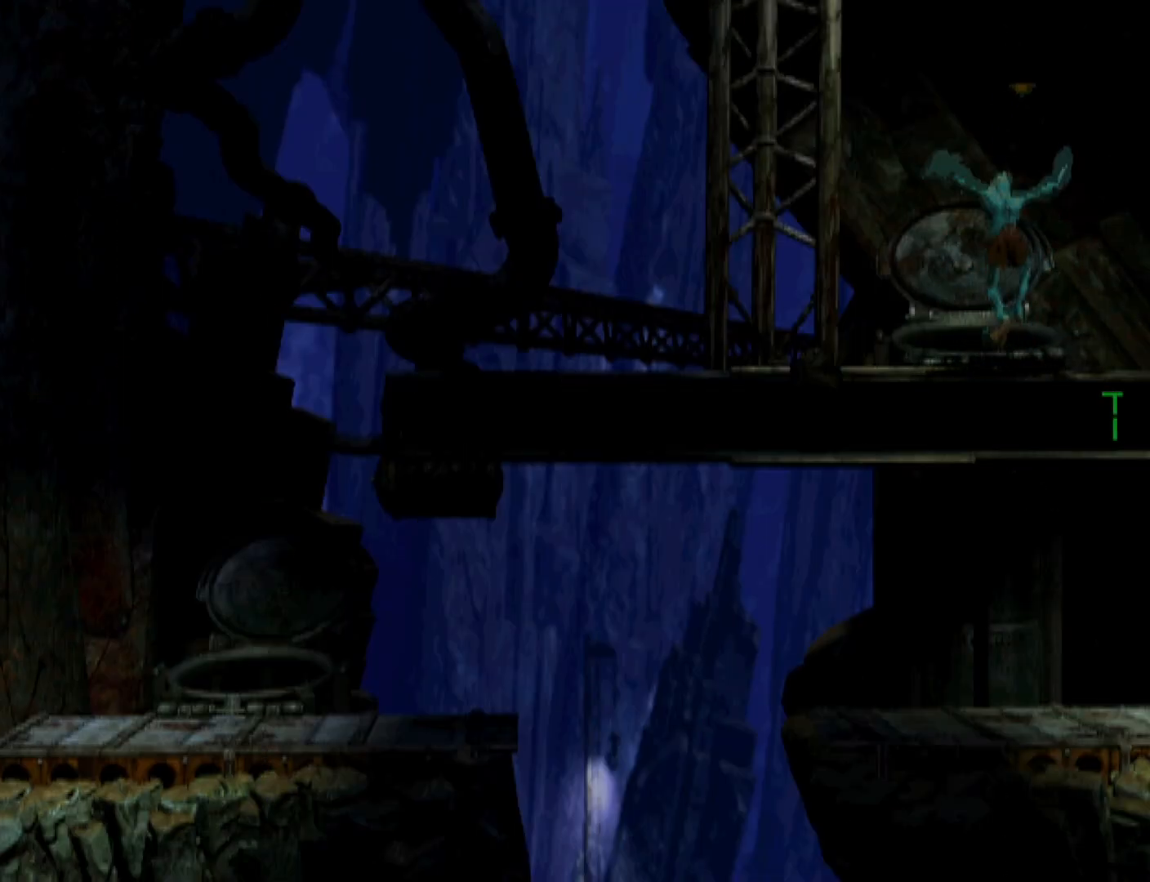
{"buttons": ["R1", "DPAD_LEFT"], "events": [[67, "DPAD_LEFT", "down"]]}
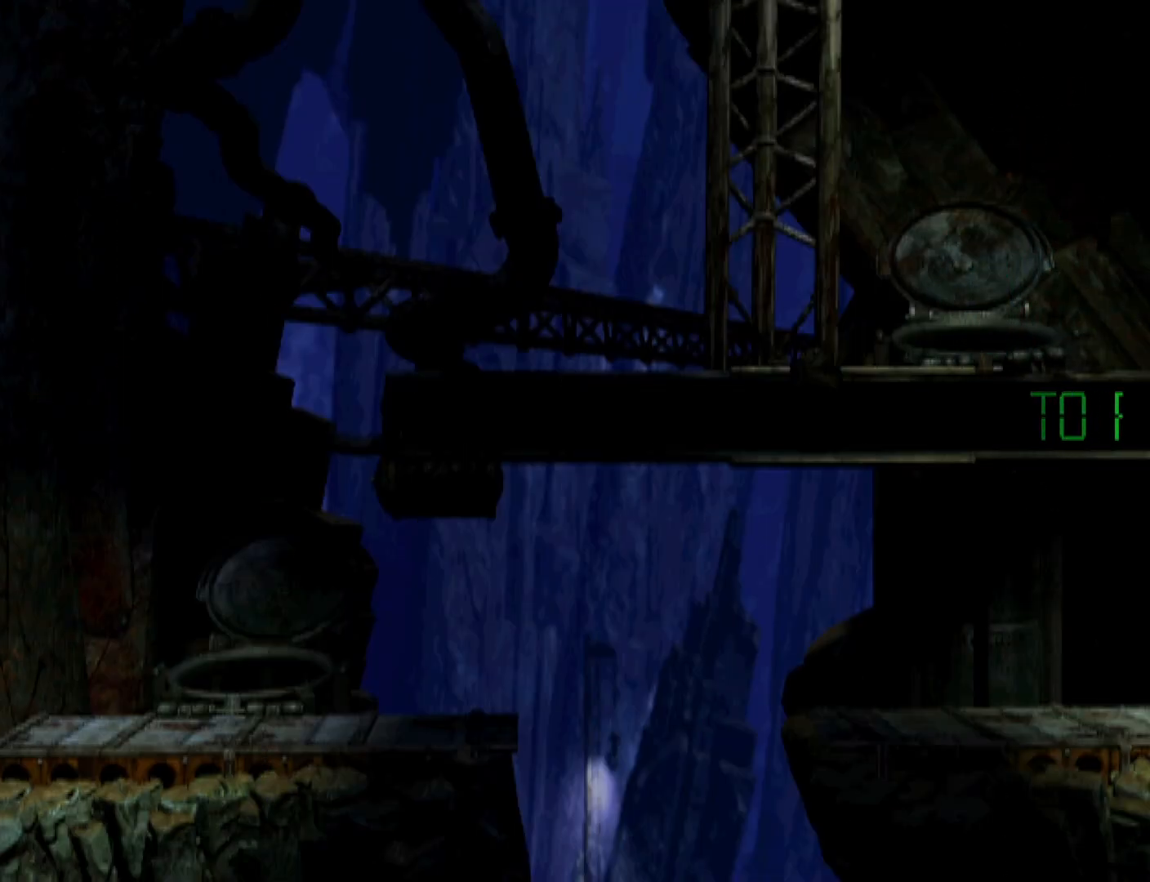
{"buttons": ["R1", "DPAD_LEFT"], "events": []}
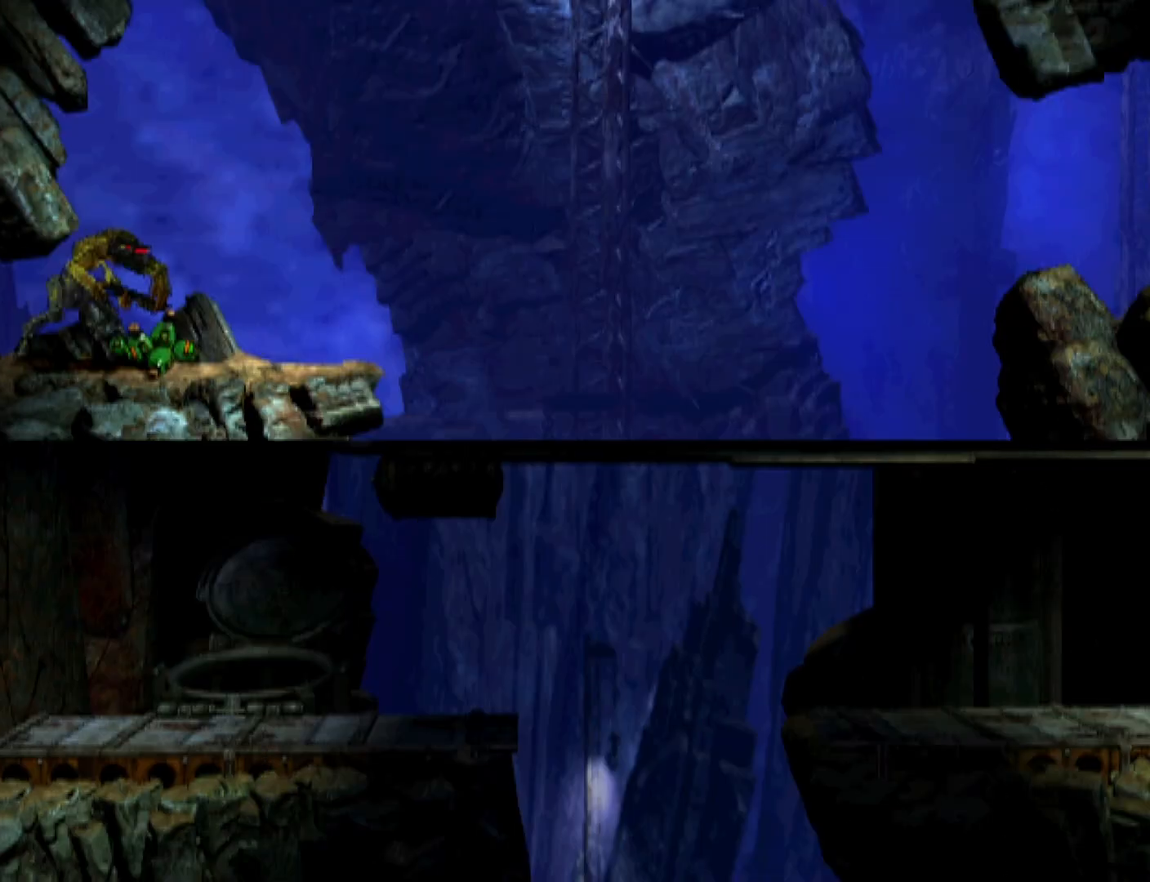
{"buttons": ["R1", "DPAD_LEFT"], "events": []}
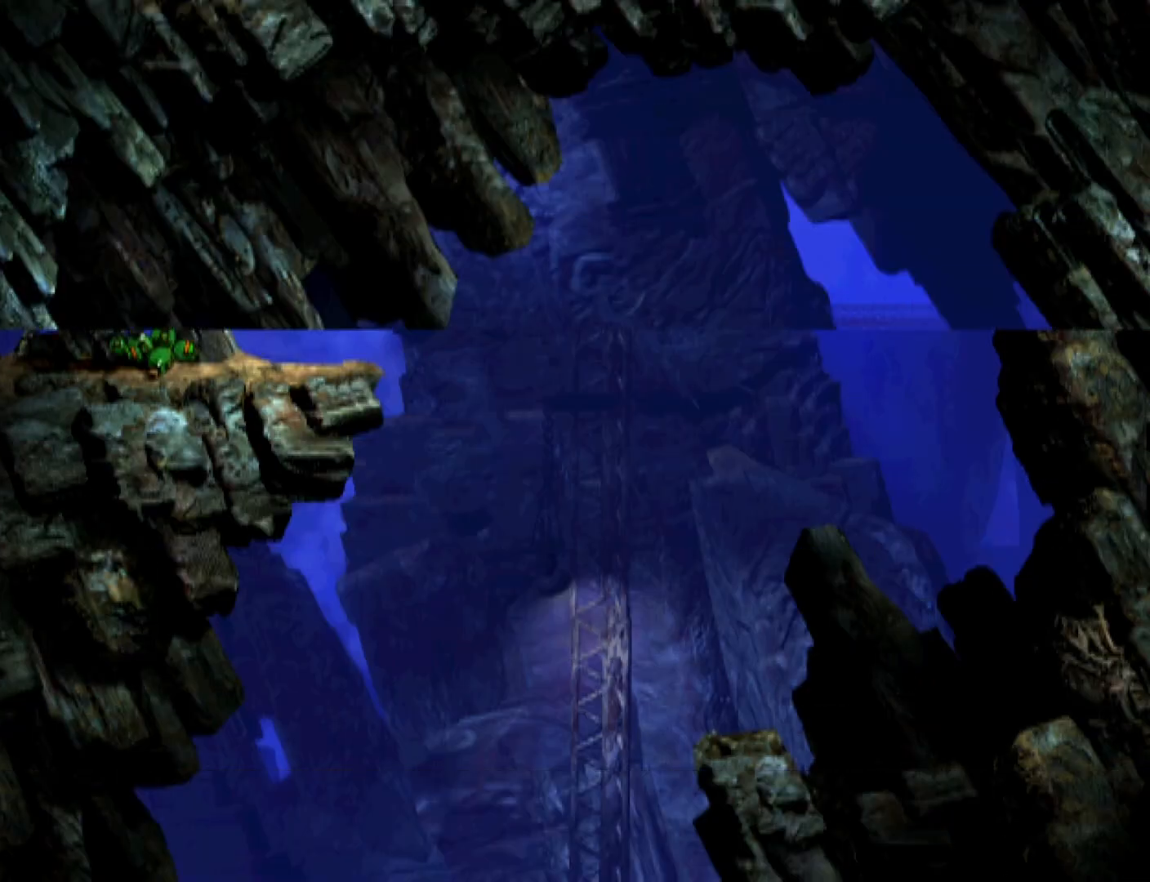
{"buttons": ["R1", "DPAD_LEFT"], "events": []}
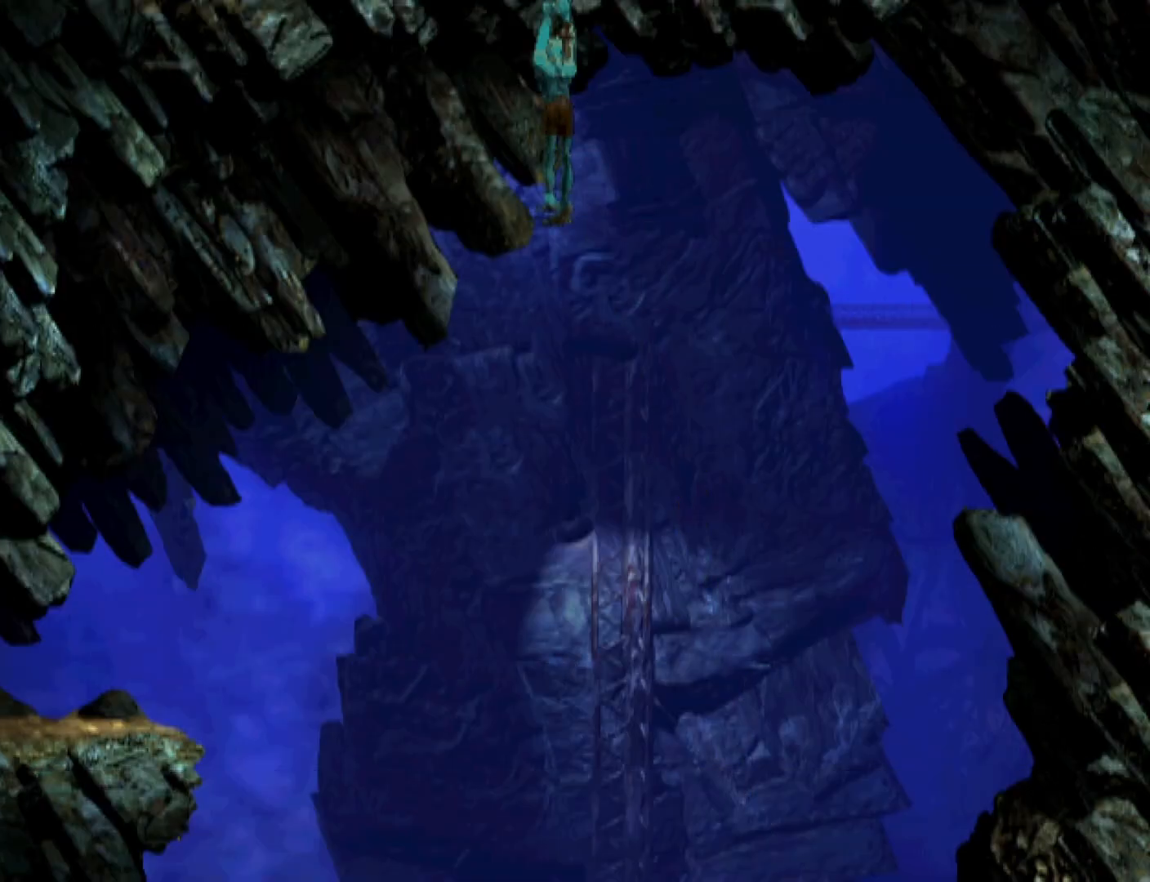
{"buttons": ["R1", "DPAD_LEFT"], "events": []}
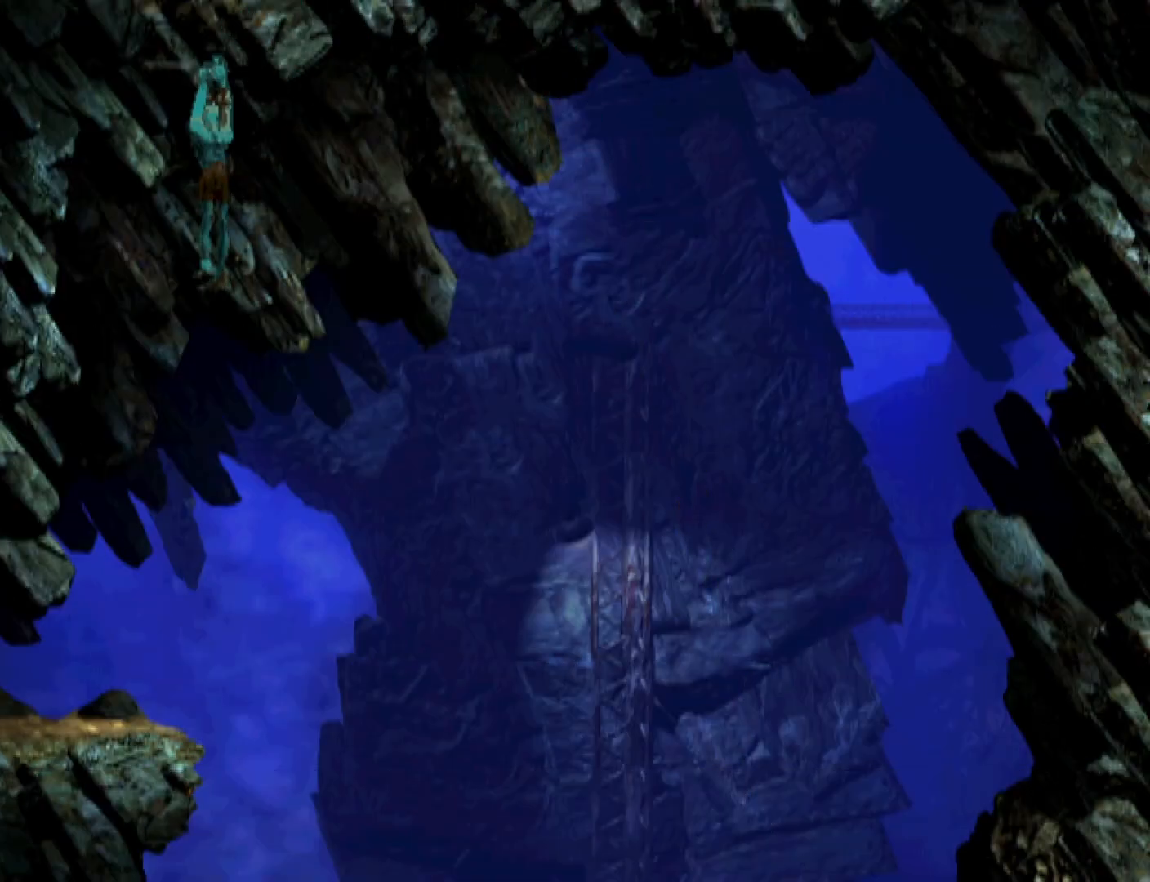
{"buttons": ["R1", "DPAD_LEFT"], "events": []}
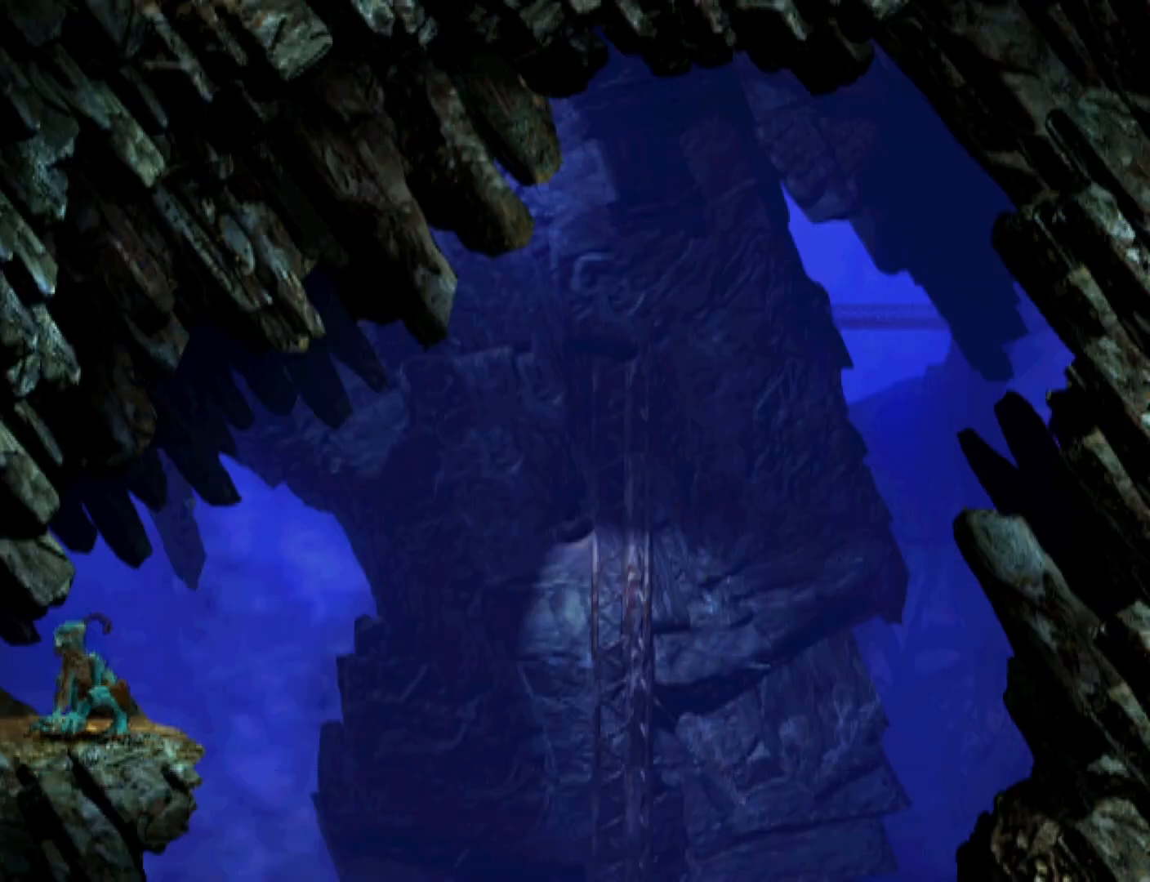
{"buttons": ["R1", "DPAD_LEFT"], "events": []}
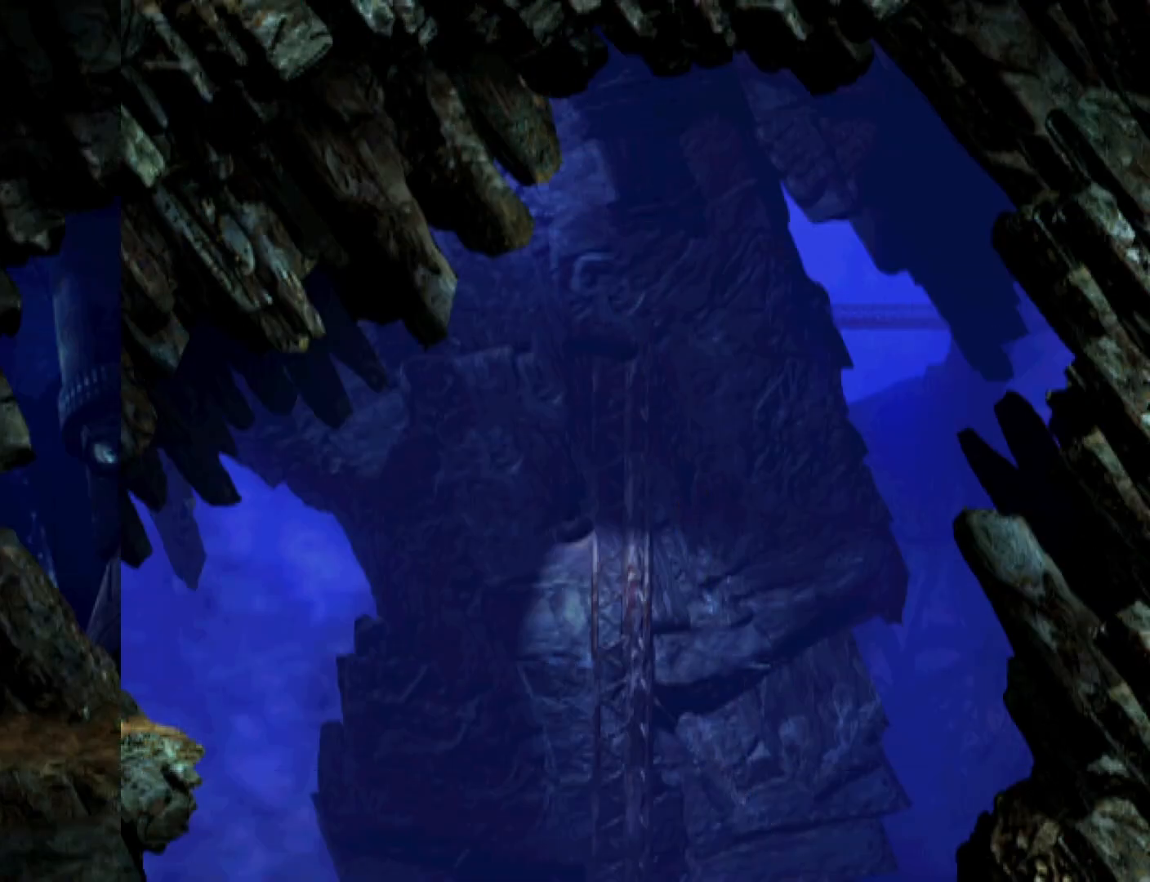
{"buttons": ["R1", "DPAD_LEFT"], "events": []}
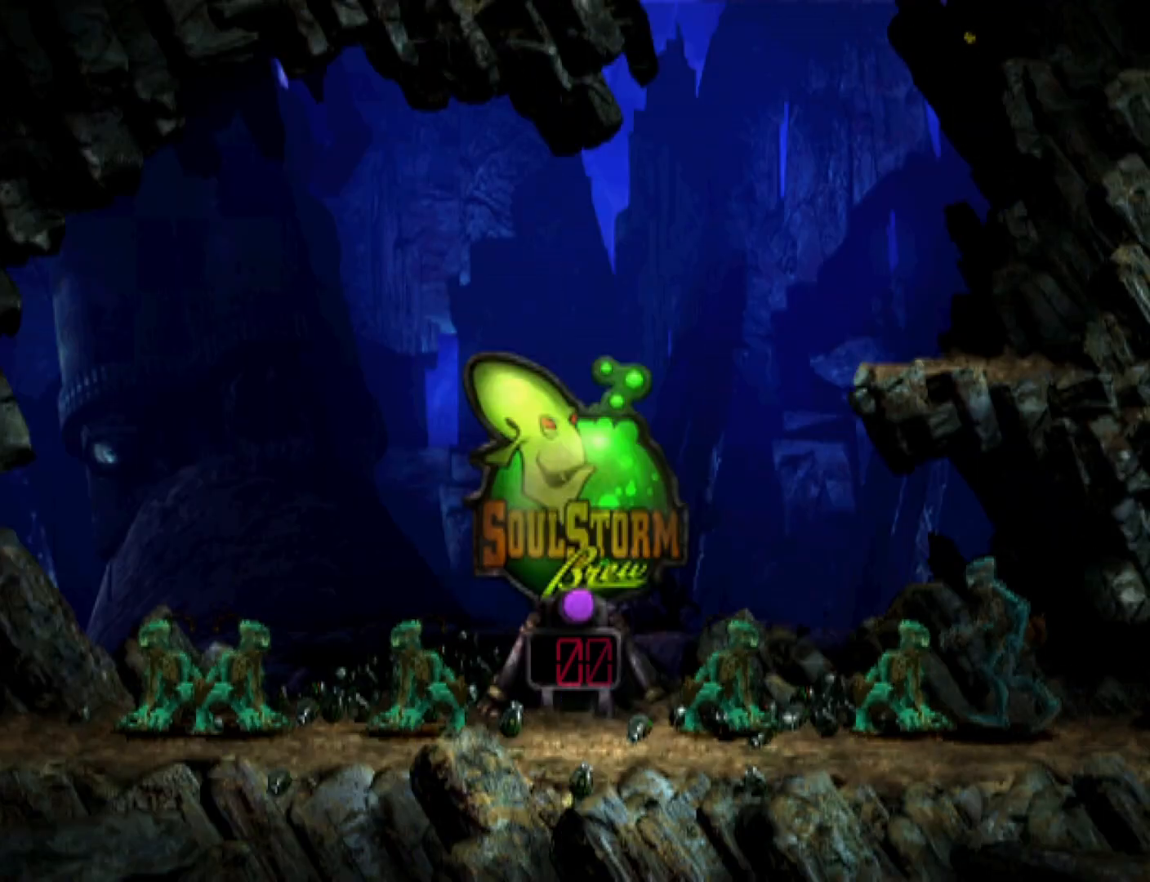
{"buttons": ["R1", "DPAD_RIGHT"], "events": [[33, "DPAD_LEFT", "up"], [67, "DPAD_RIGHT", "down"]]}
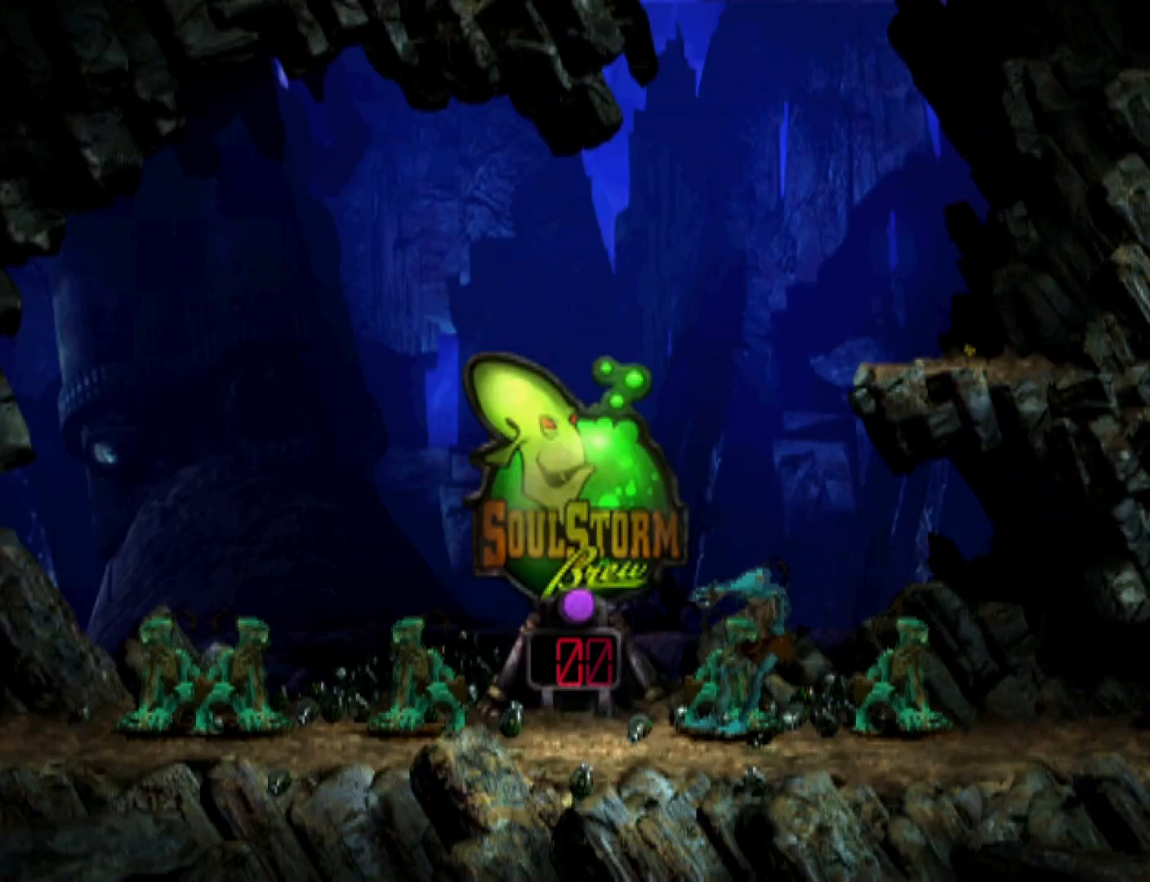
{"buttons": ["TRIANGLE", "R1", "DPAD_UP"], "events": [[200, "TRIANGLE", "down"], [333, "DPAD_UP", "down"], [367, "DPAD_RIGHT", "up"]]}
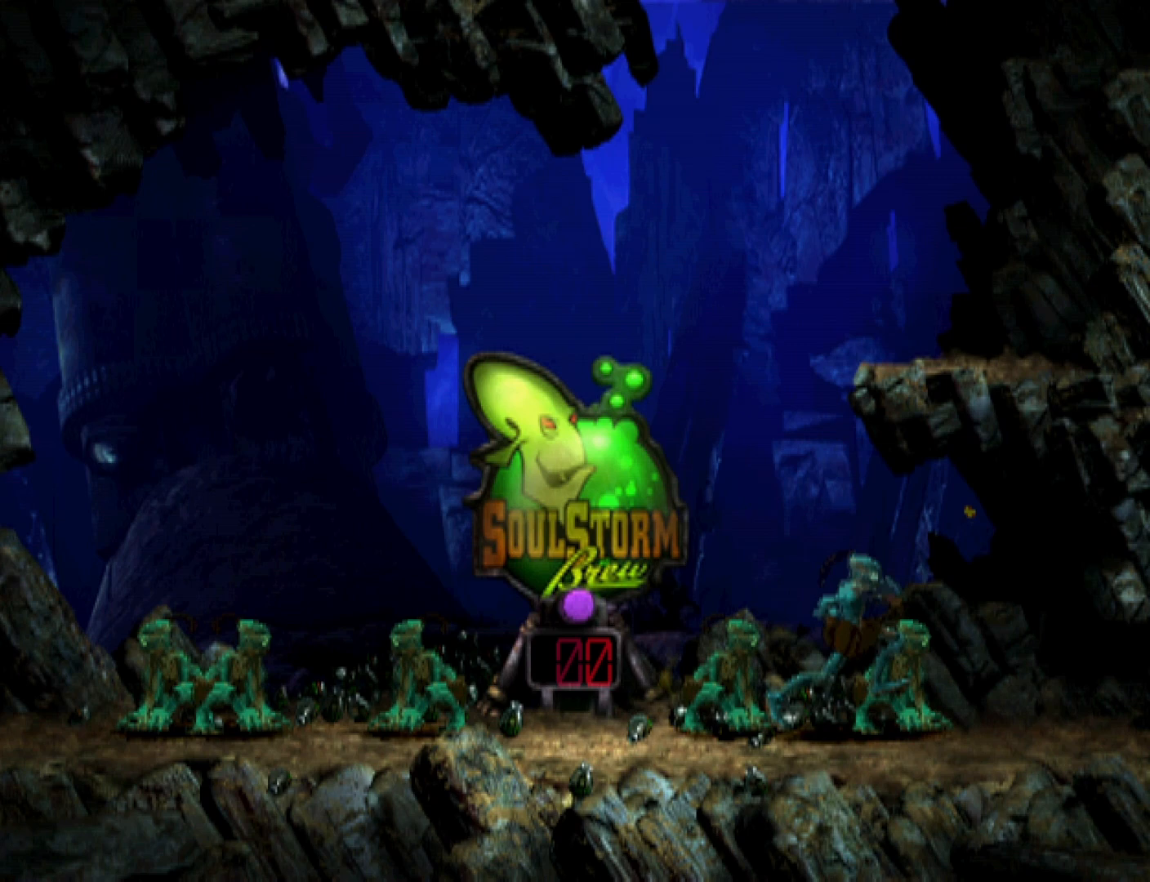
{"buttons": ["DPAD_RIGHT"], "events": [[167, "DPAD_UP", "up"], [233, "DPAD_RIGHT", "down"], [233, "TRIANGLE", "up"], [267, "R1", "up"]]}
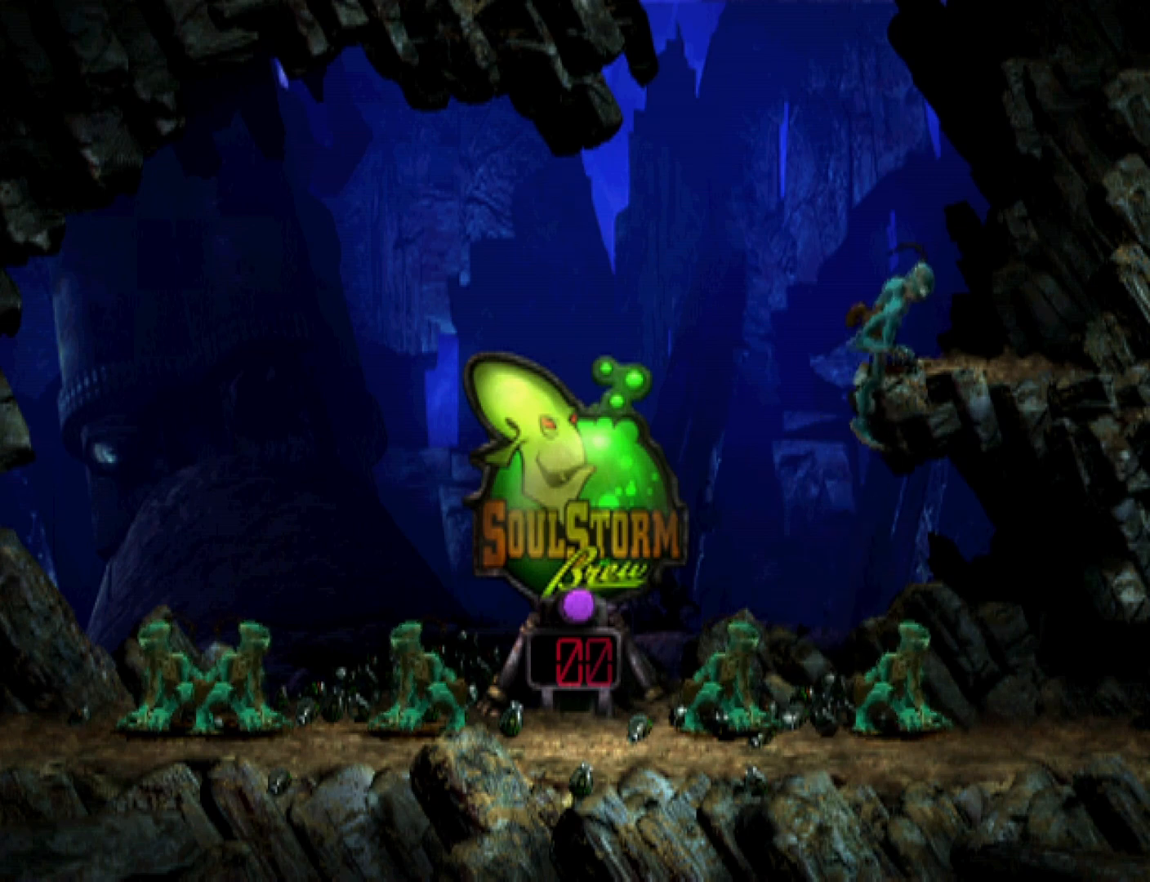
{"buttons": ["DPAD_UP"], "events": [[433, "DPAD_RIGHT", "up"], [467, "DPAD_UP", "down"]]}
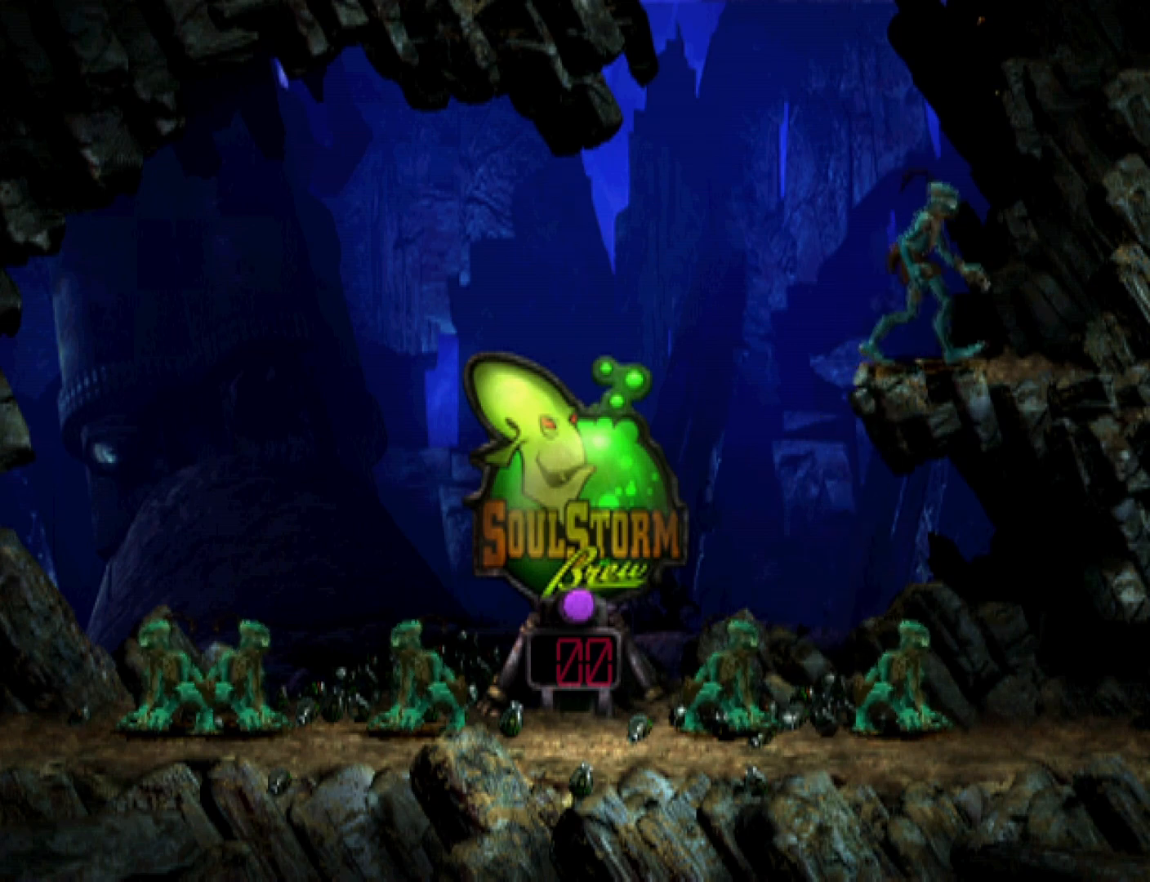
{"buttons": ["DPAD_UP"], "events": []}
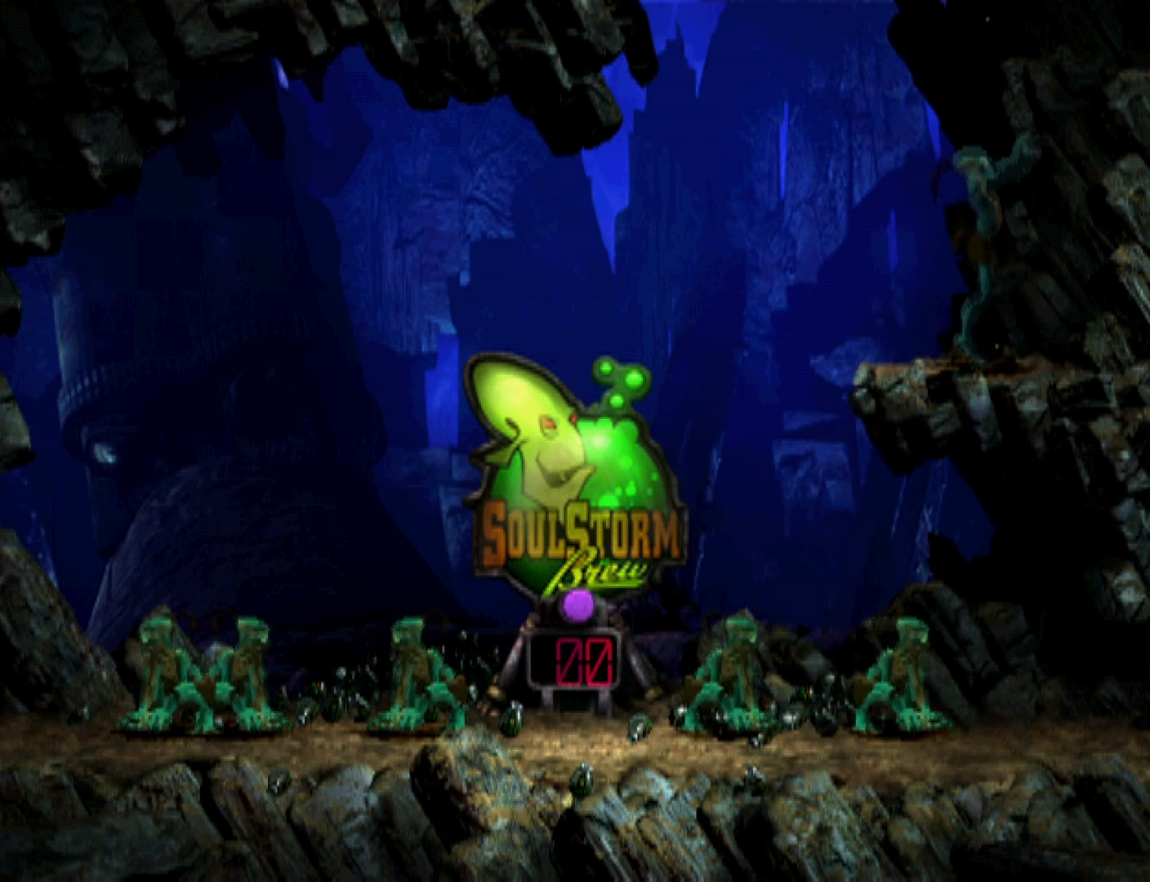
{"buttons": ["DPAD_UP"], "events": []}
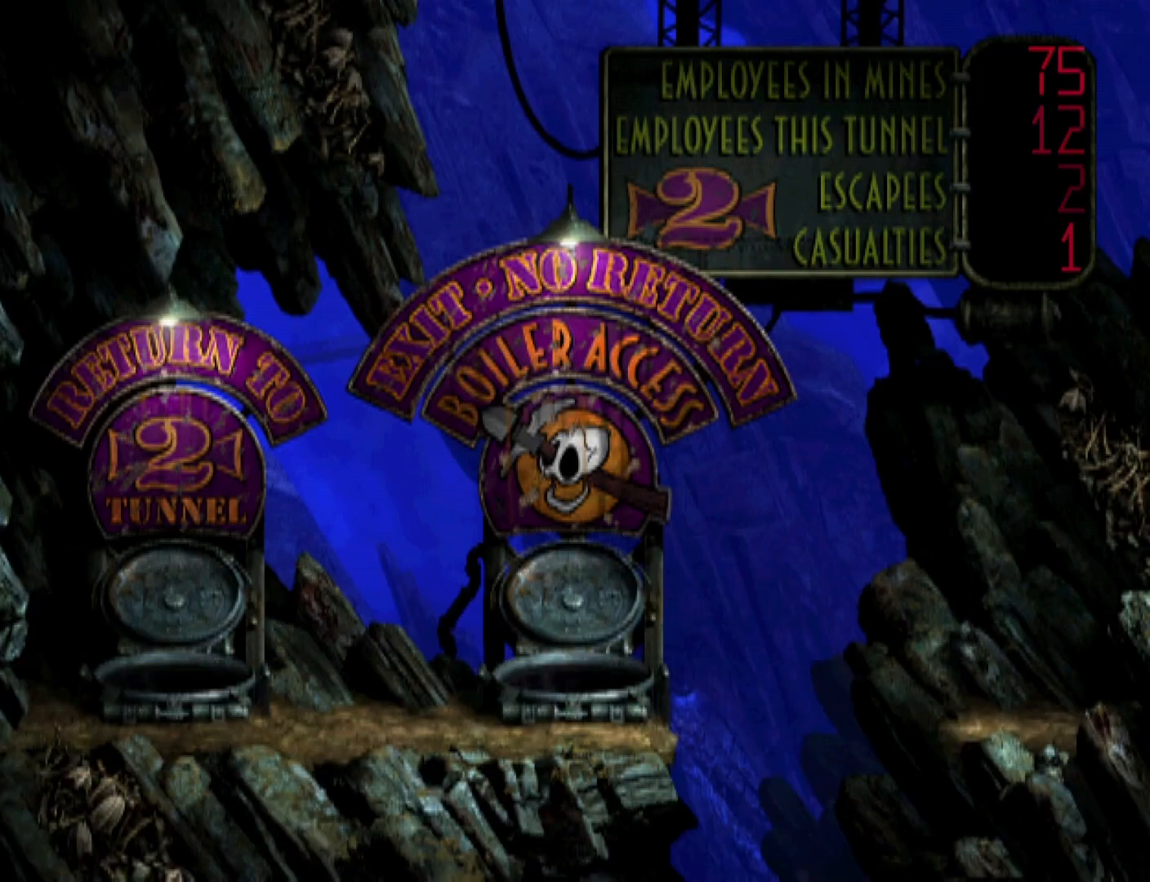
{"buttons": ["DPAD_RIGHT"], "events": [[133, "DPAD_RIGHT", "down"], [167, "DPAD_UP", "up"]]}
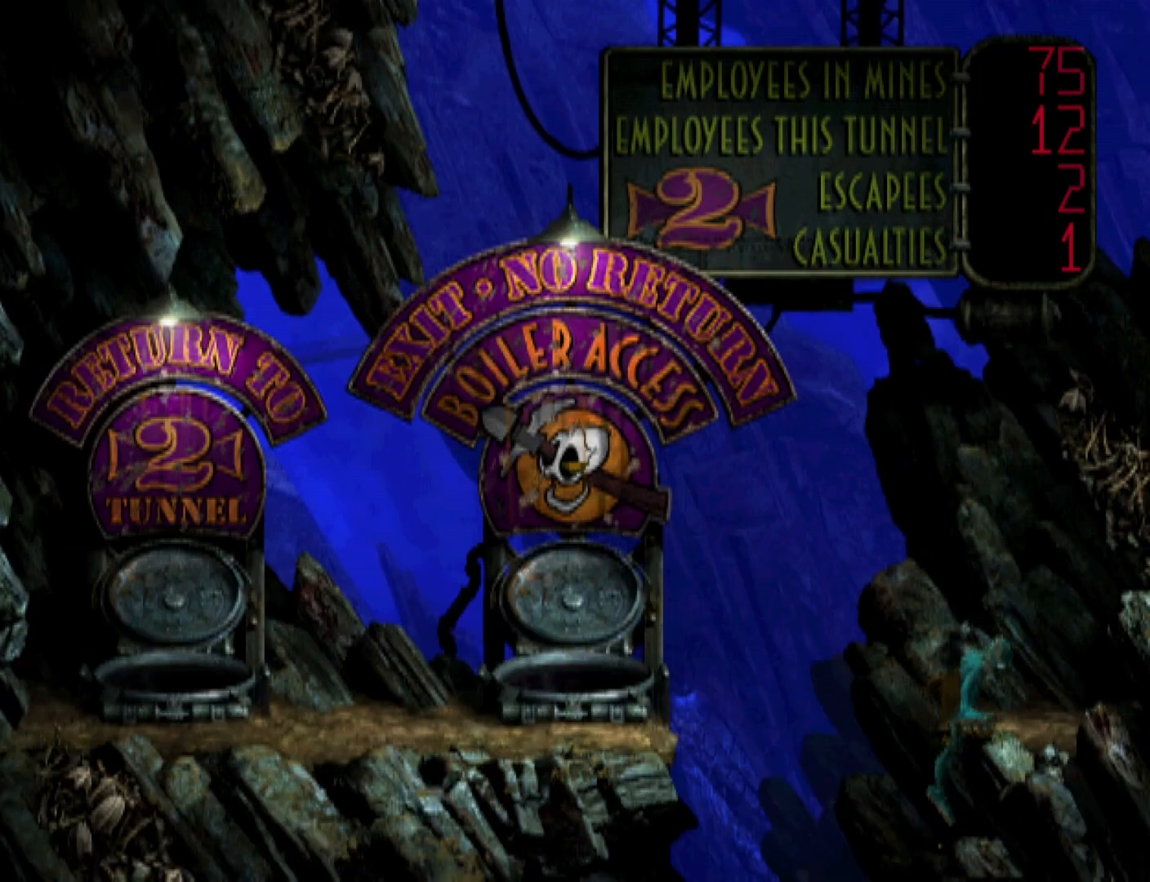
{"buttons": [], "events": [[467, "DPAD_RIGHT", "up"]]}
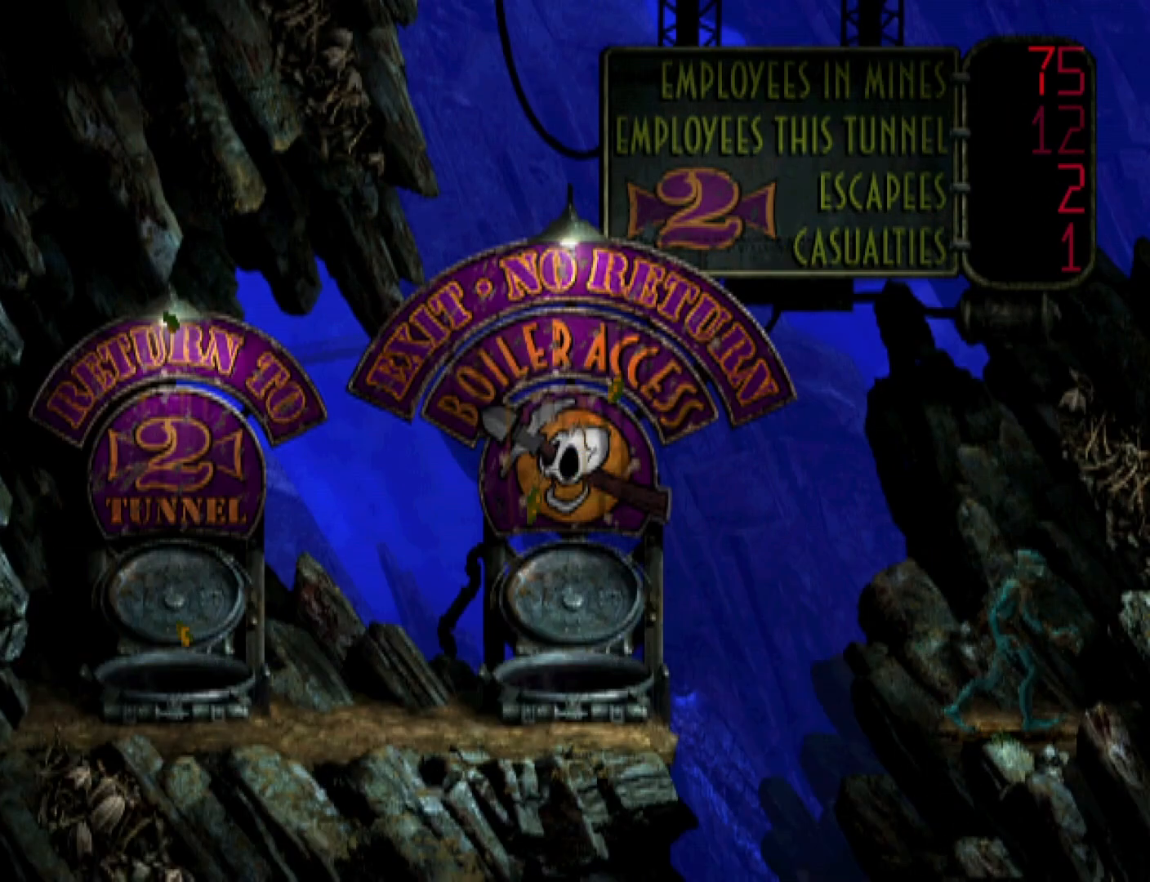
{"buttons": ["TRIANGLE", "R1", "DPAD_LEFT"], "events": [[33, "DPAD_LEFT", "down"], [33, "R1", "down"], [400, "TRIANGLE", "down"]]}
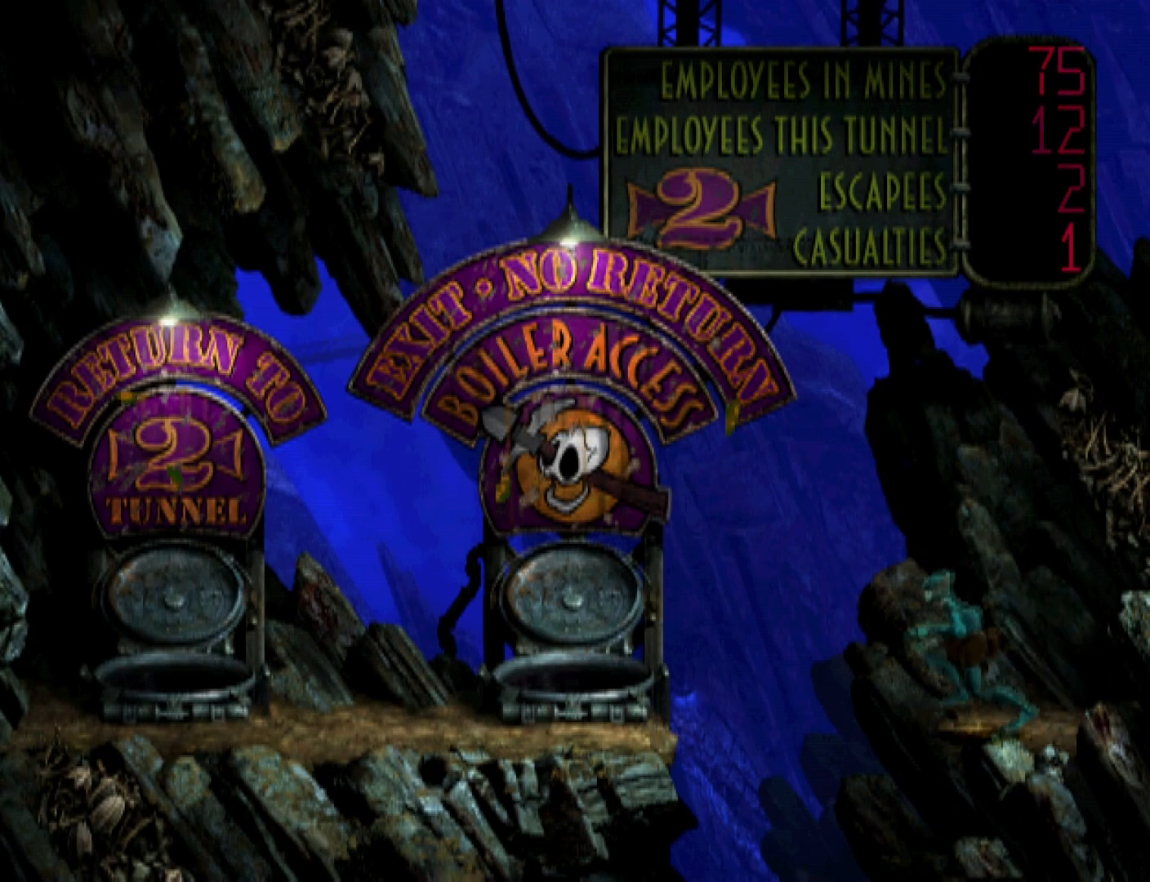
{"buttons": ["DPAD_UP"], "events": [[67, "DPAD_LEFT", "up"], [67, "TRIANGLE", "up"], [100, "R1", "up"], [133, "DPAD_UP", "down"]]}
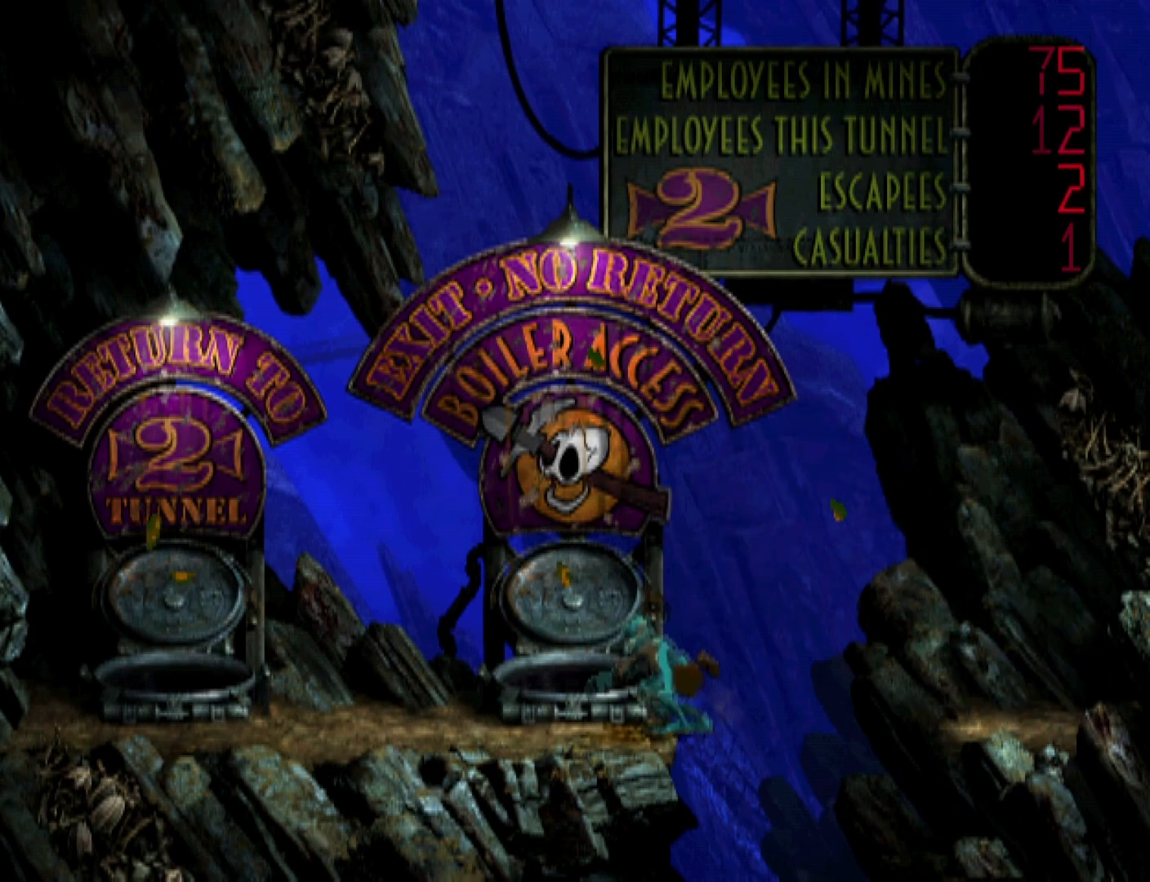
{"buttons": [], "events": [[467, "DPAD_UP", "up"]]}
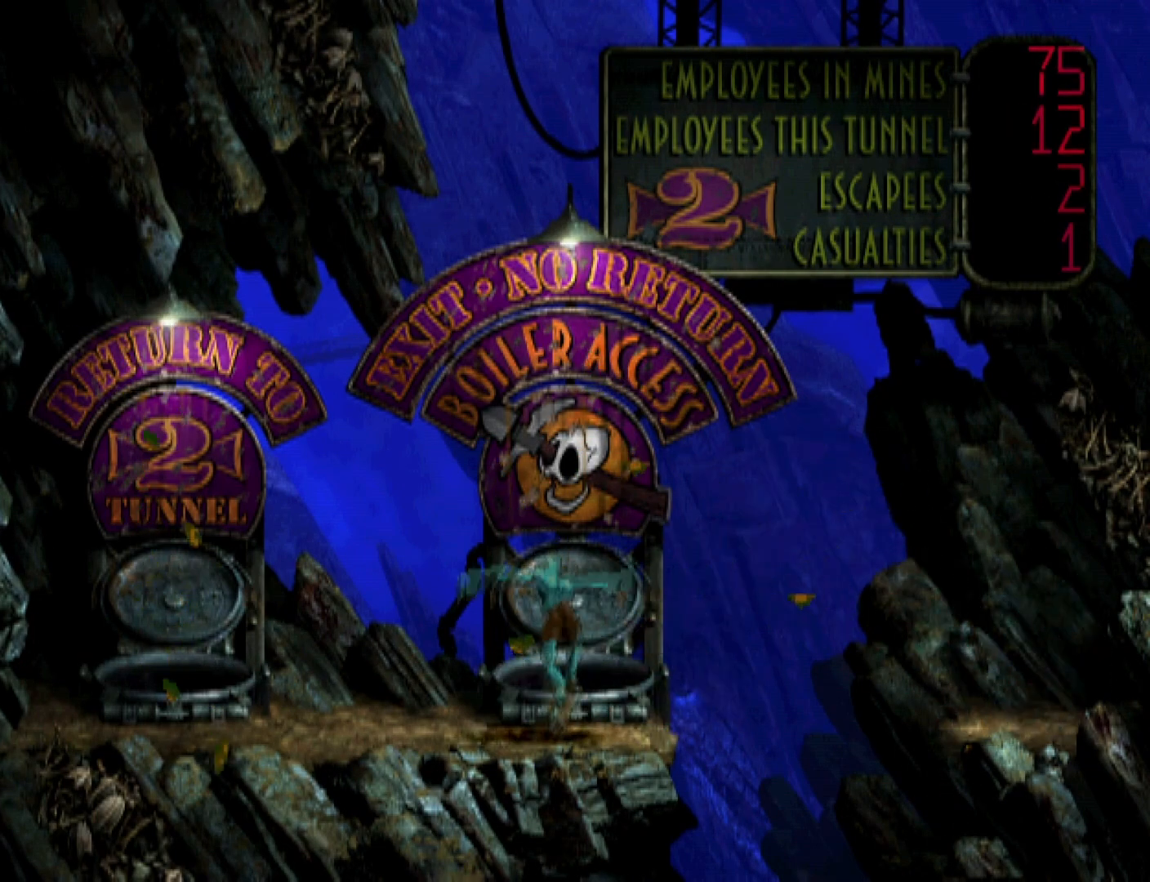
{"buttons": ["R1", "DPAD_RIGHT"], "events": [[33, "R1", "down"], [67, "DPAD_RIGHT", "down"]]}
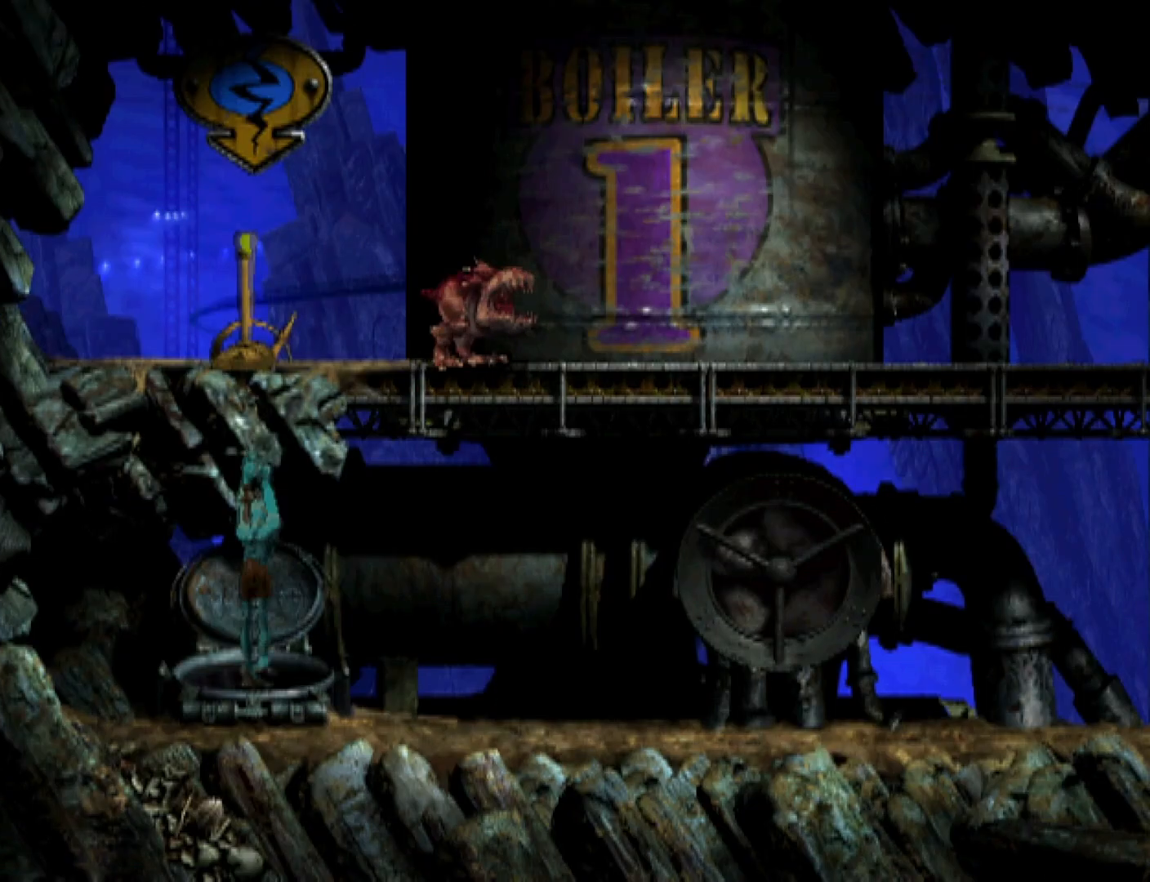
{"buttons": ["R1", "DPAD_RIGHT"], "events": []}
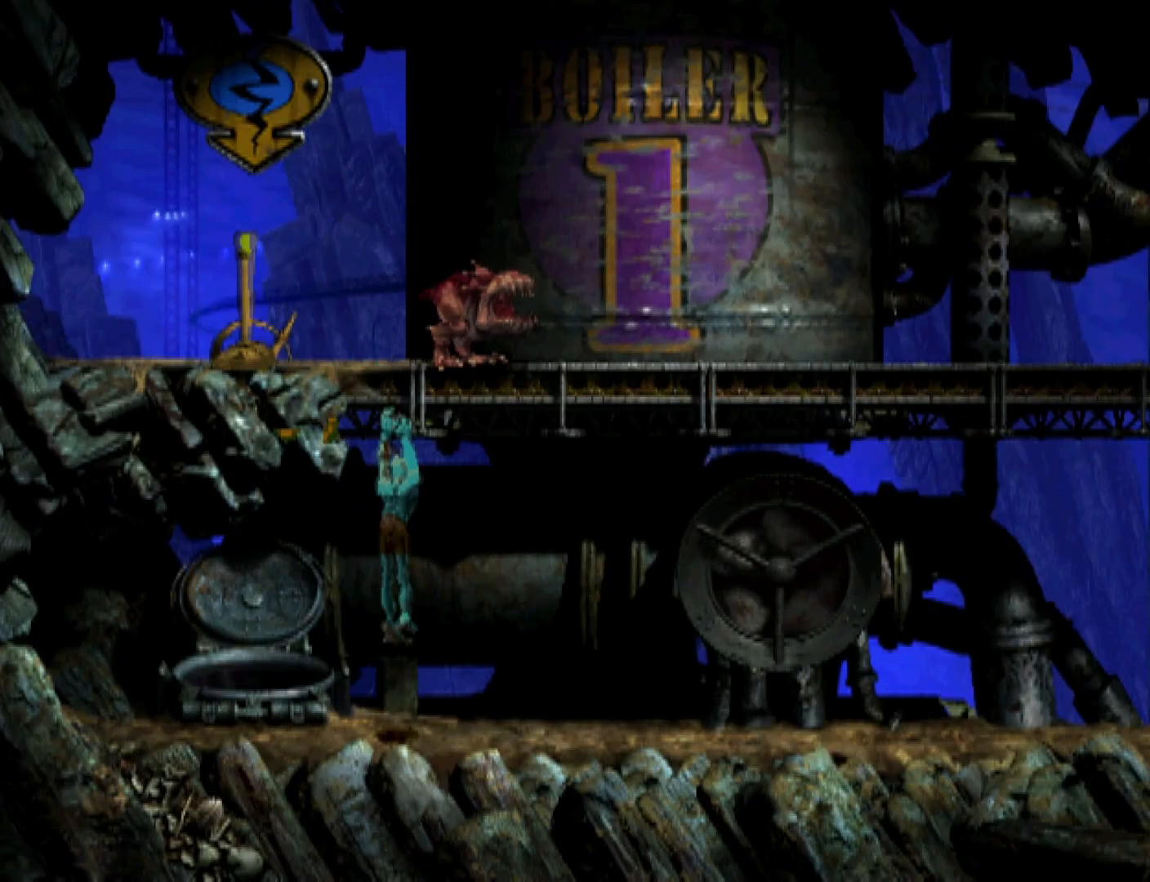
{"buttons": ["R1", "DPAD_RIGHT"], "events": []}